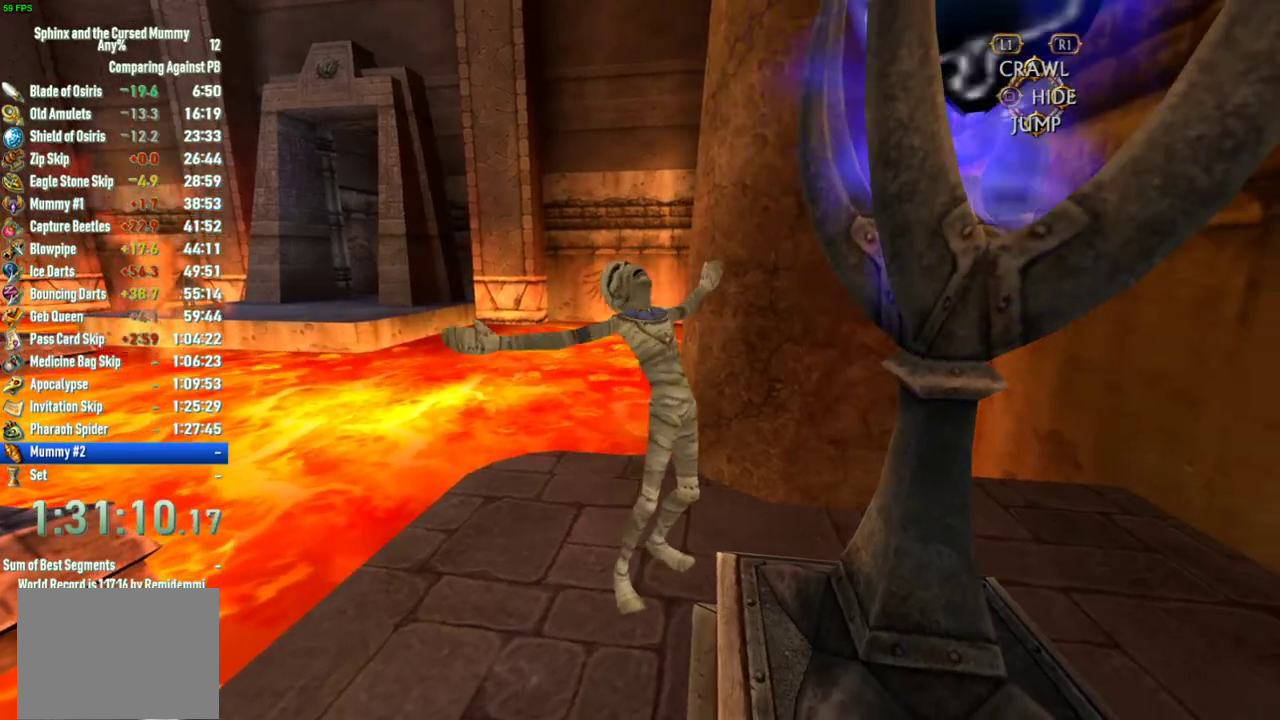
Gameplay with a controller (PlayStation layout); each line is a JSON object with the inputs held at the frame after it. "events" lists button and stick changes between this image and that frame as [ms after this image, input, new state], when the widget could be followed in between. This overlay highlights the sticks when they move; stick clicks (L3 R3) are not distinguishable. Not read: L3 R3.
{"buttons": [], "left_stick": "down", "right_stick": "center", "events": [[317, "left_stick", "down-left"], [400, "left_stick", "down-right"], [483, "left_stick", "down"]]}
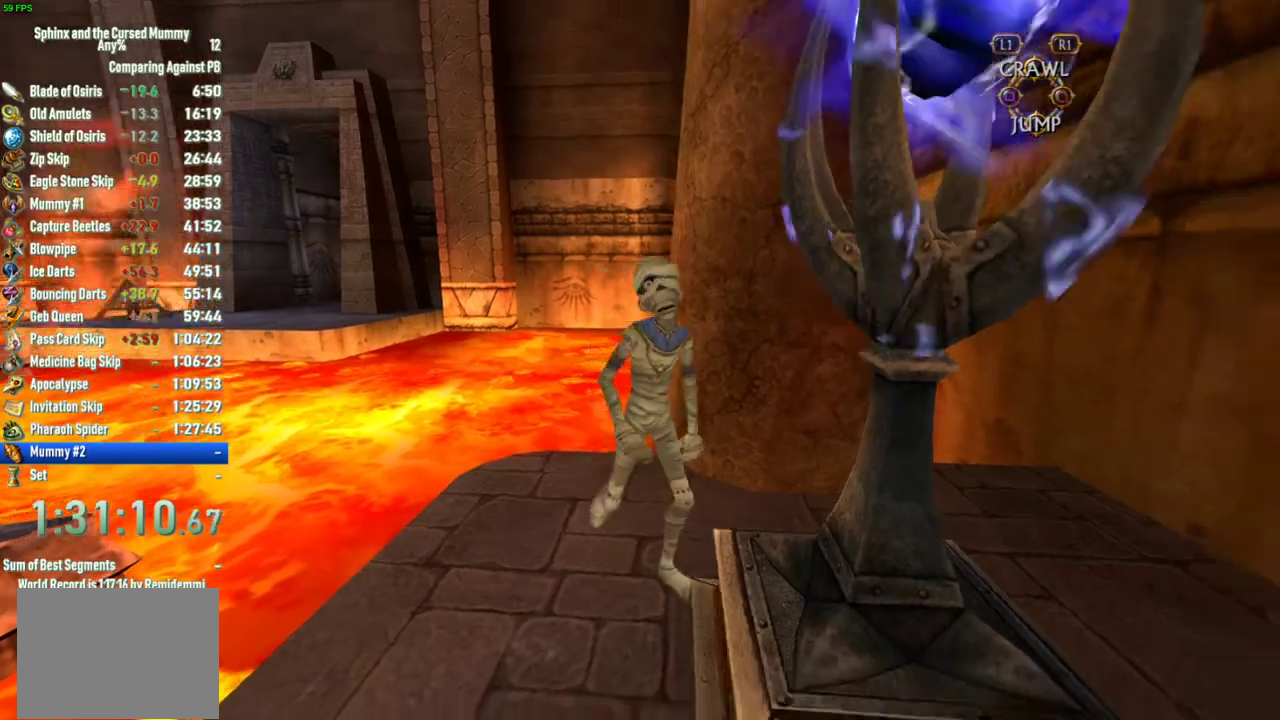
{"buttons": [], "left_stick": "center", "right_stick": "left", "events": [[33, "left_stick", "down-left"], [117, "left_stick", "center"], [417, "right_stick", "left"]]}
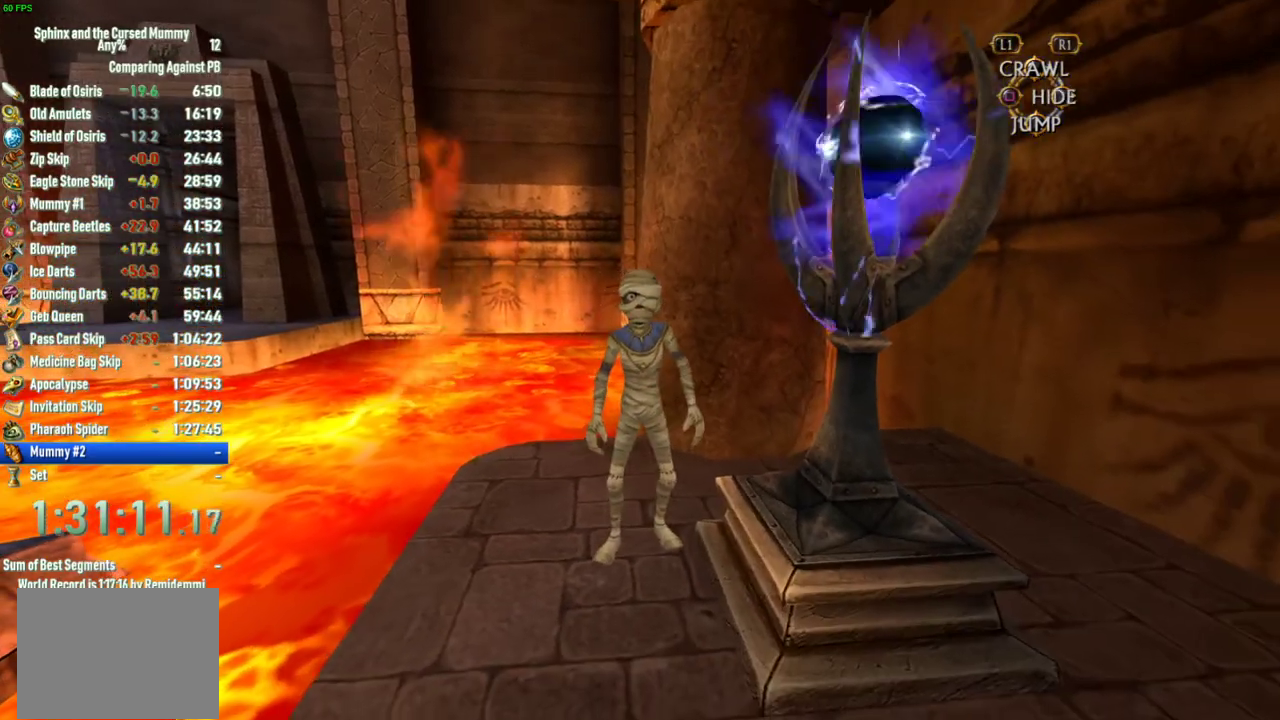
{"buttons": [], "left_stick": "center", "right_stick": "left", "events": [[50, "left_stick", "down-left"], [83, "right_stick", "center"], [267, "left_stick", "center"], [383, "right_stick", "left"]]}
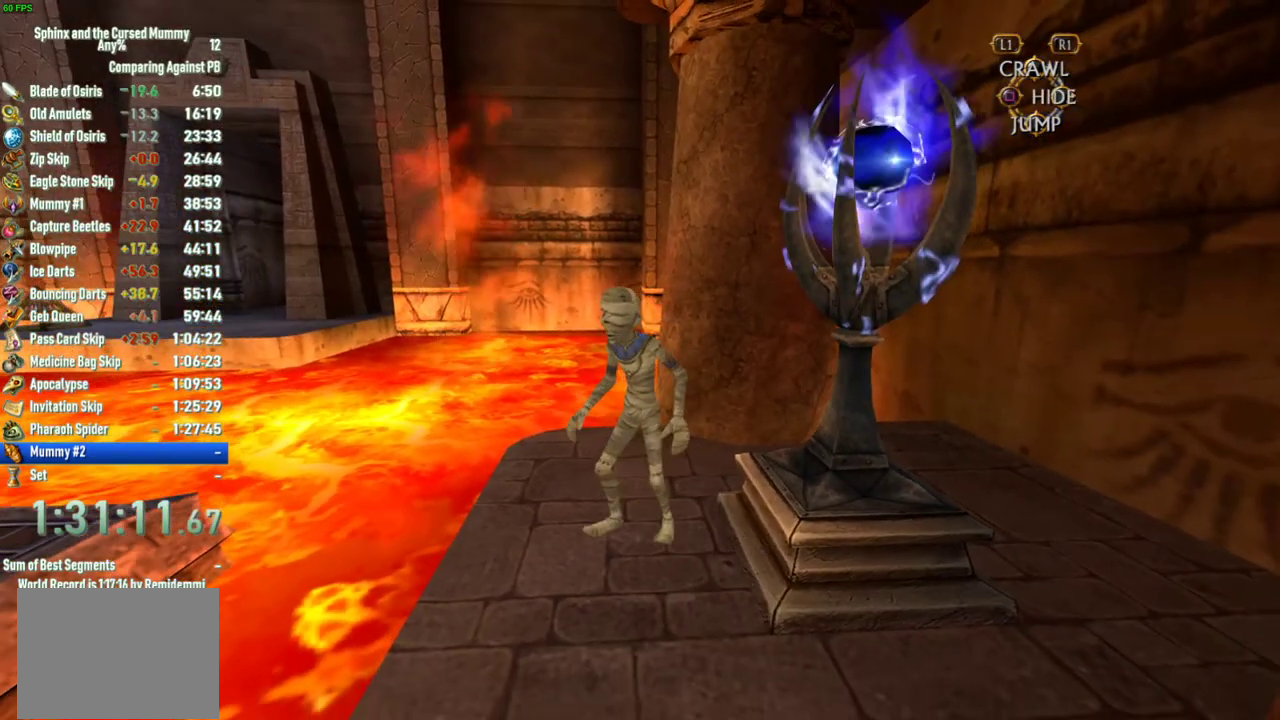
{"buttons": [], "left_stick": "center", "right_stick": "center", "events": [[33, "right_stick", "center"]]}
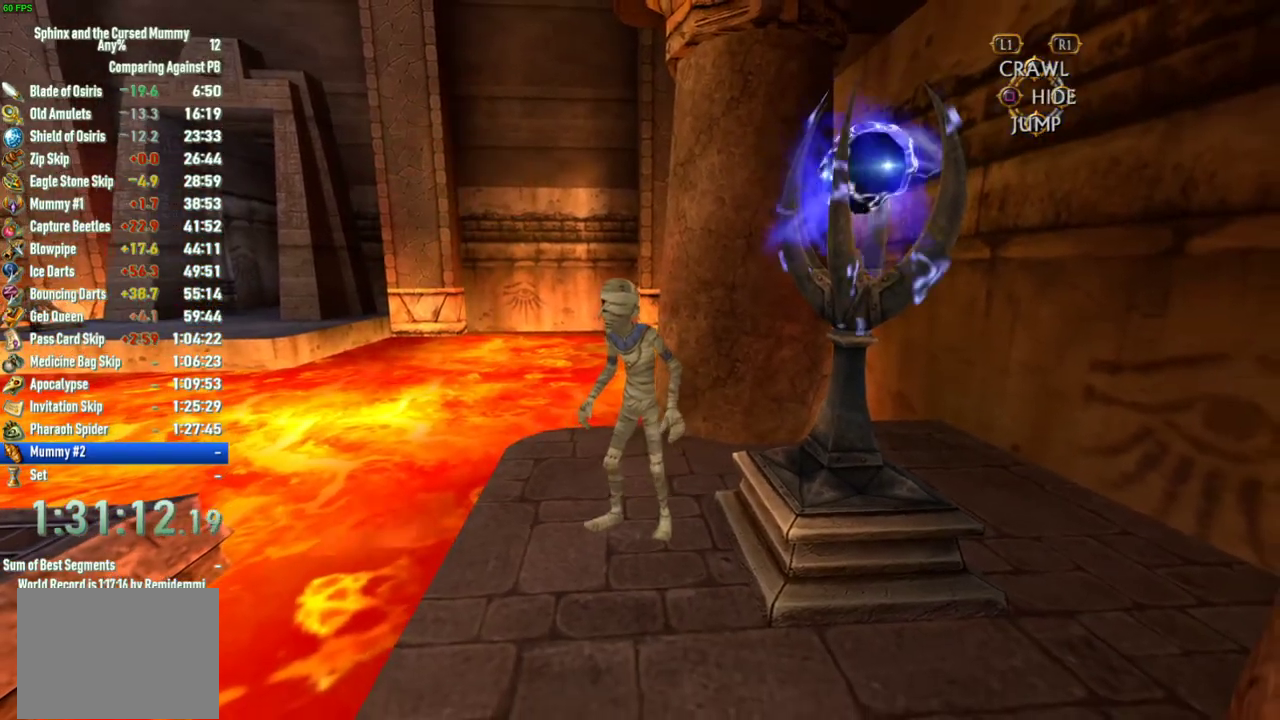
{"buttons": [], "left_stick": "center", "right_stick": "center", "events": []}
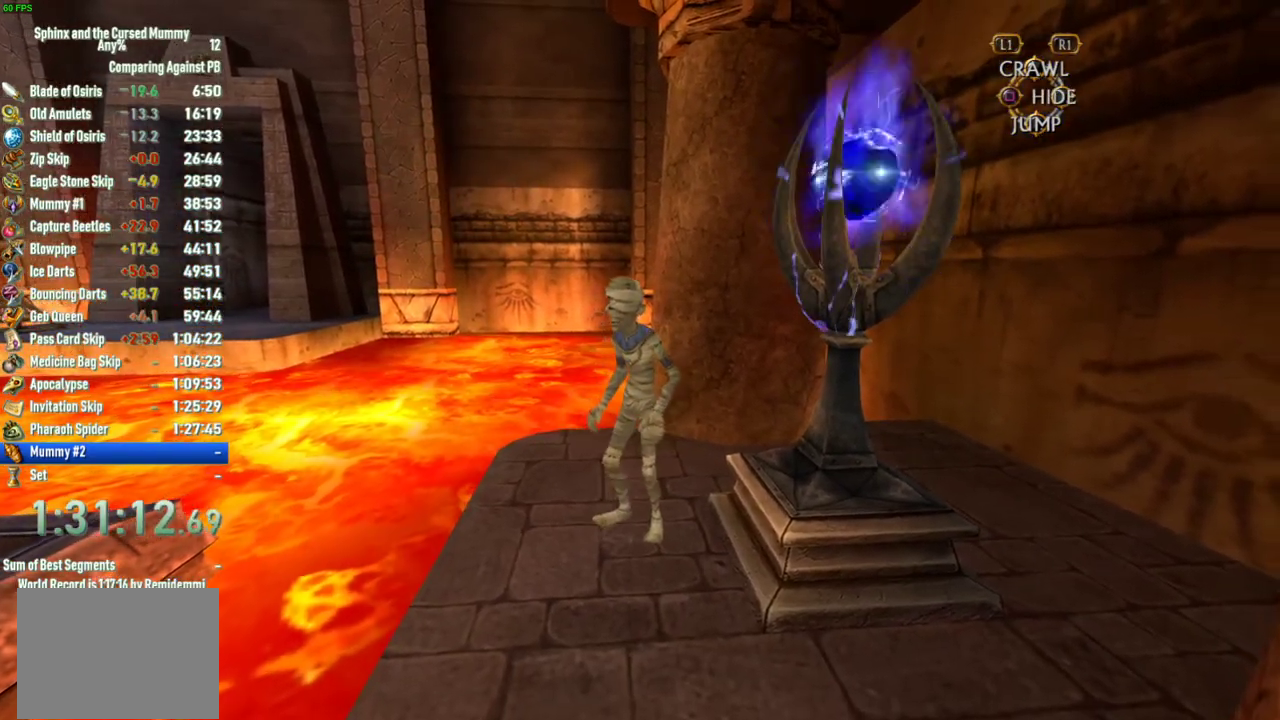
{"buttons": [], "left_stick": "left", "right_stick": "center", "events": [[217, "right_stick", "down-left"], [300, "left_stick", "left"], [333, "right_stick", "center"]]}
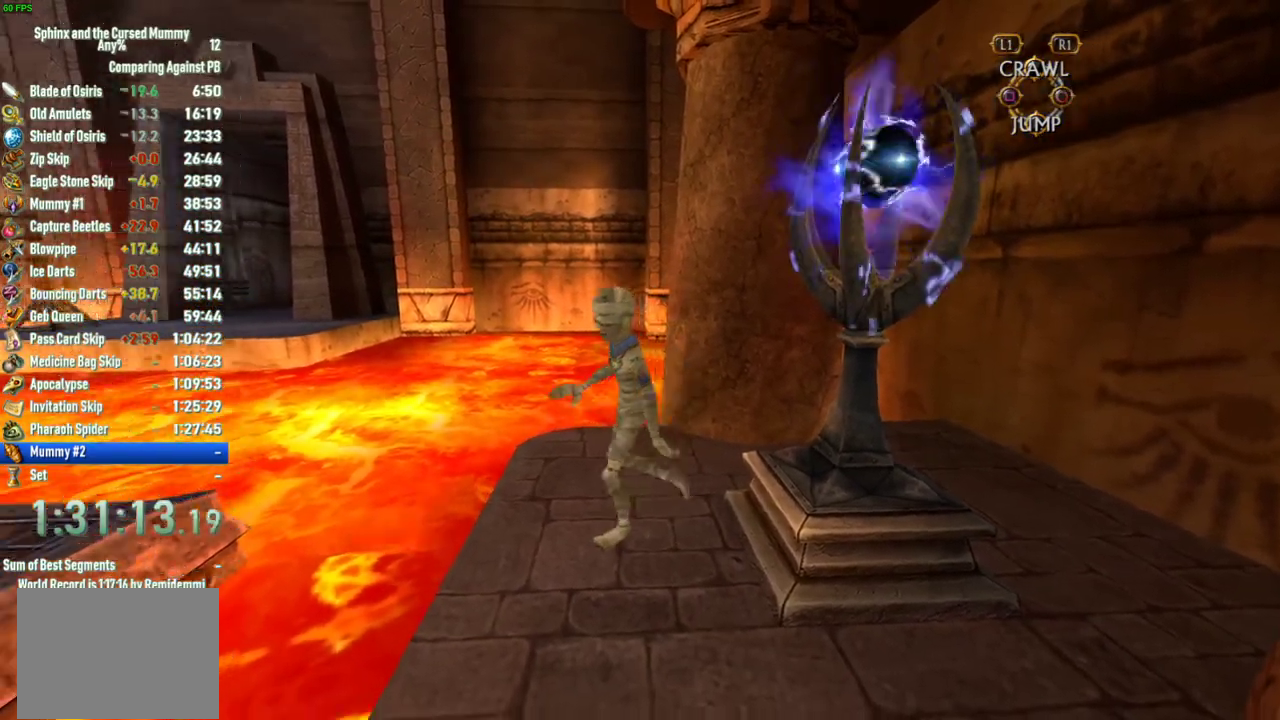
{"buttons": ["CROSS"], "left_stick": "up-left", "right_stick": "center", "events": [[150, "CROSS", "down"], [217, "left_stick", "up-left"]]}
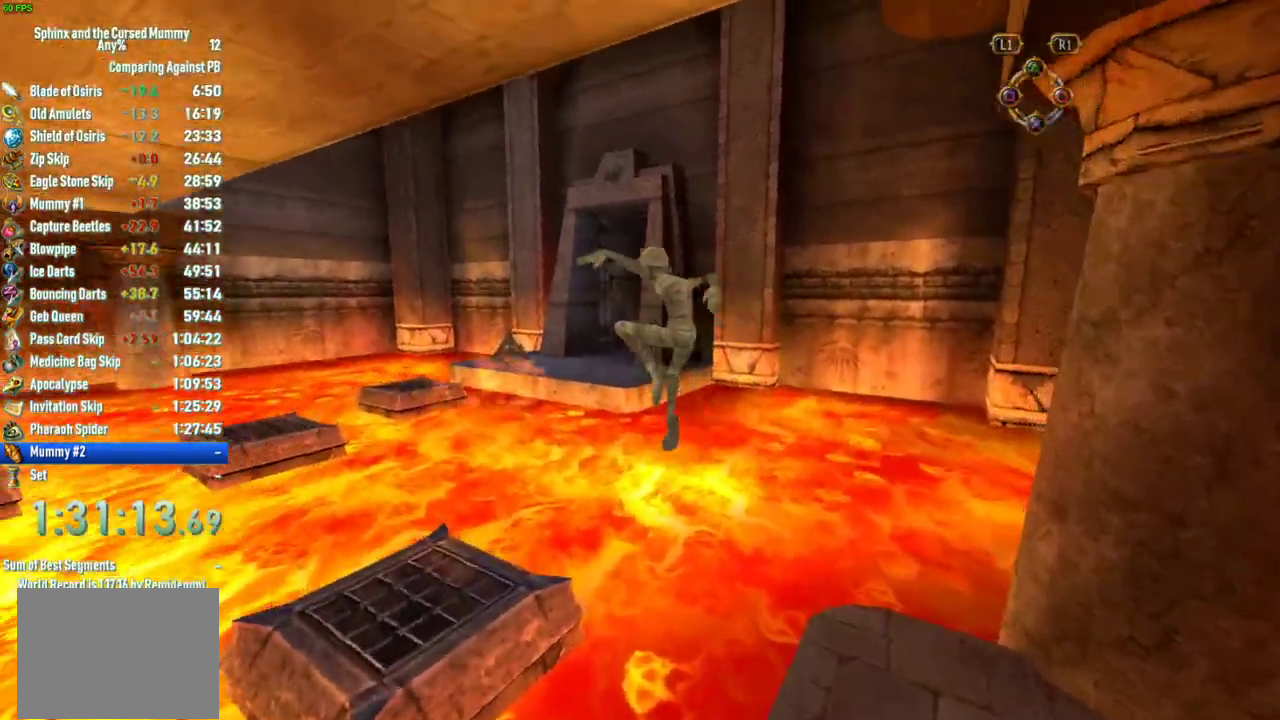
{"buttons": [], "left_stick": "up-left", "right_stick": "center", "events": [[267, "CROSS", "up"]]}
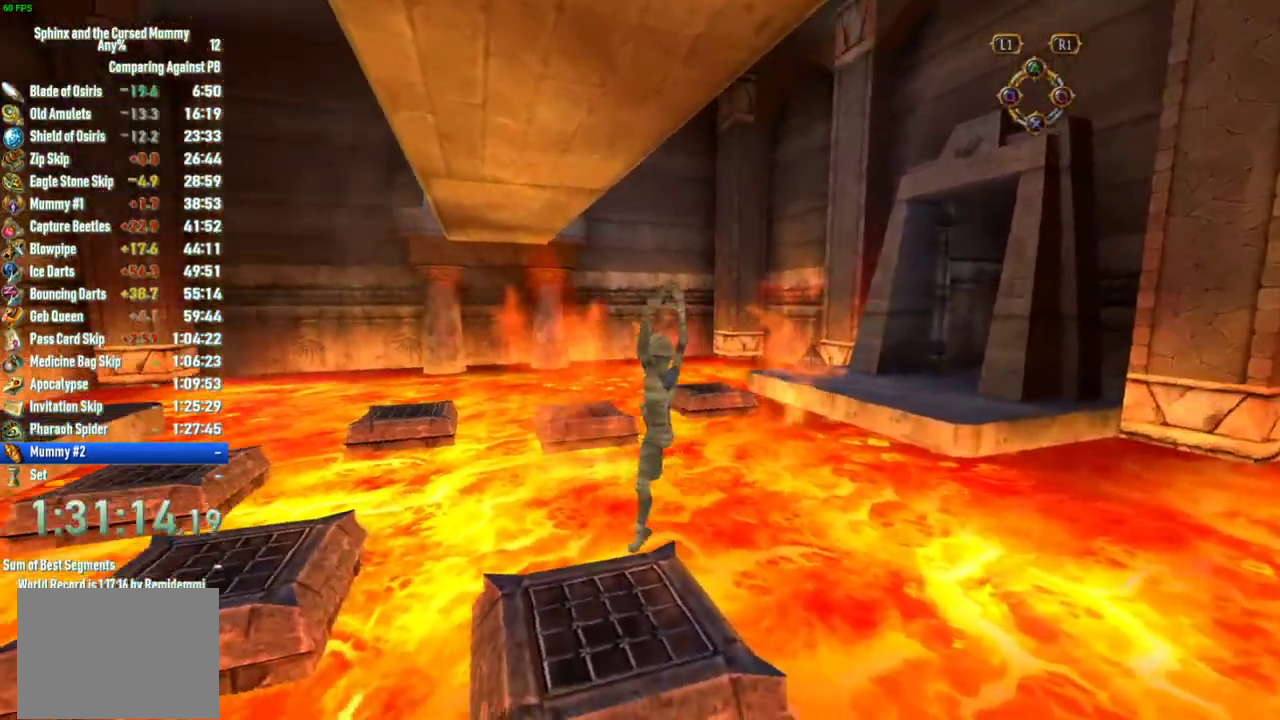
{"buttons": ["CROSS"], "left_stick": "up-left", "right_stick": "center", "events": [[17, "left_stick", "center"], [17, "right_stick", "down-left"], [183, "left_stick", "up-left"], [183, "right_stick", "center"], [433, "CROSS", "down"]]}
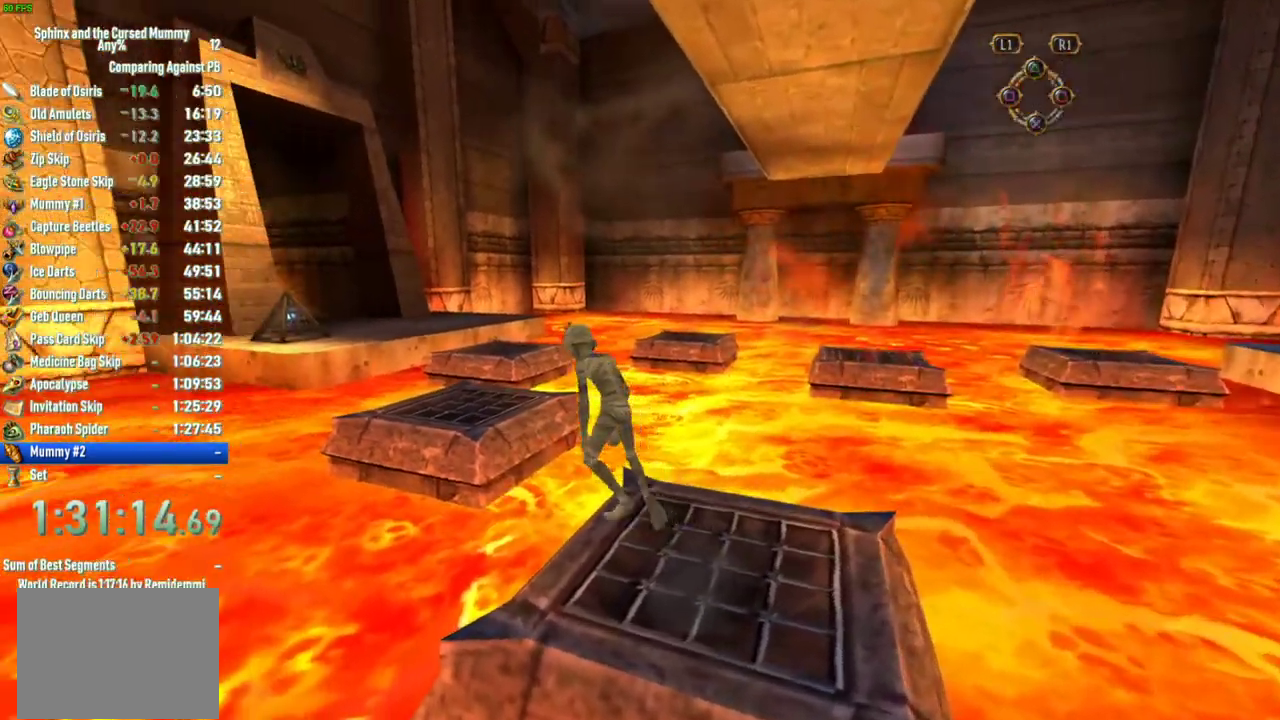
{"buttons": [], "left_stick": "up-left", "right_stick": "center", "events": [[383, "CROSS", "up"]]}
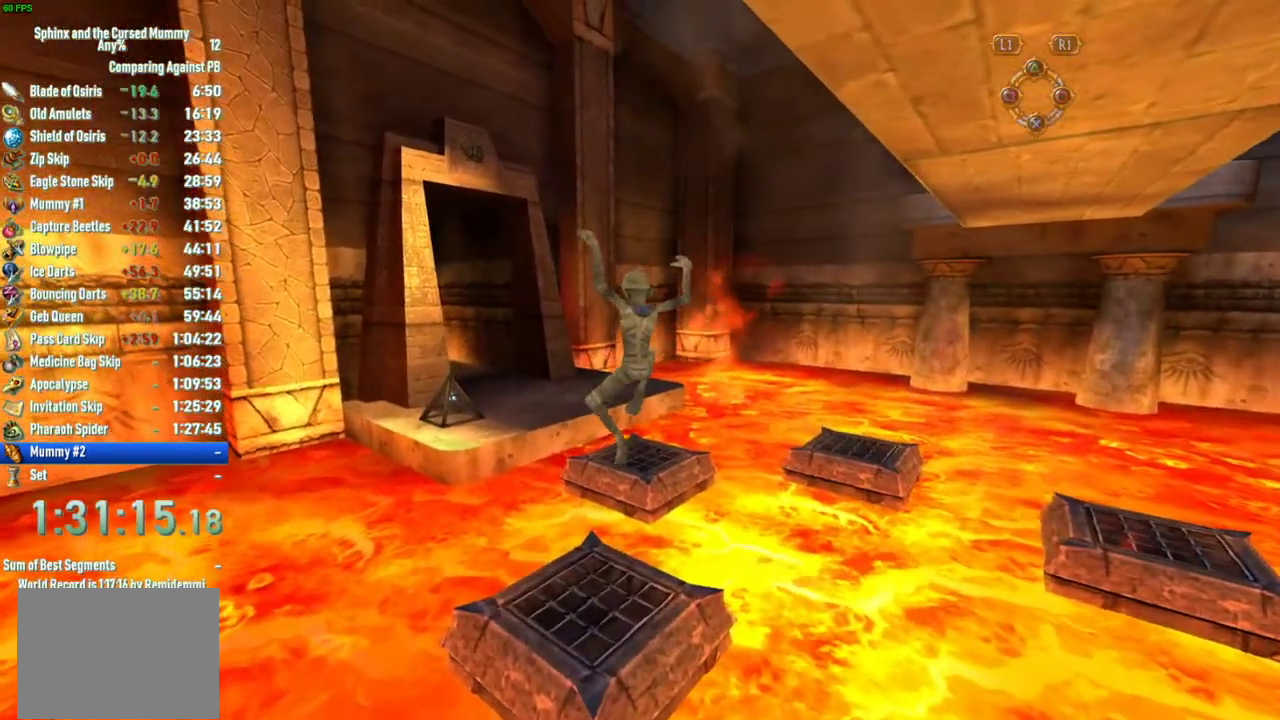
{"buttons": [], "left_stick": "up", "right_stick": "center", "events": [[117, "right_stick", "right"], [200, "left_stick", "up"], [267, "right_stick", "center"]]}
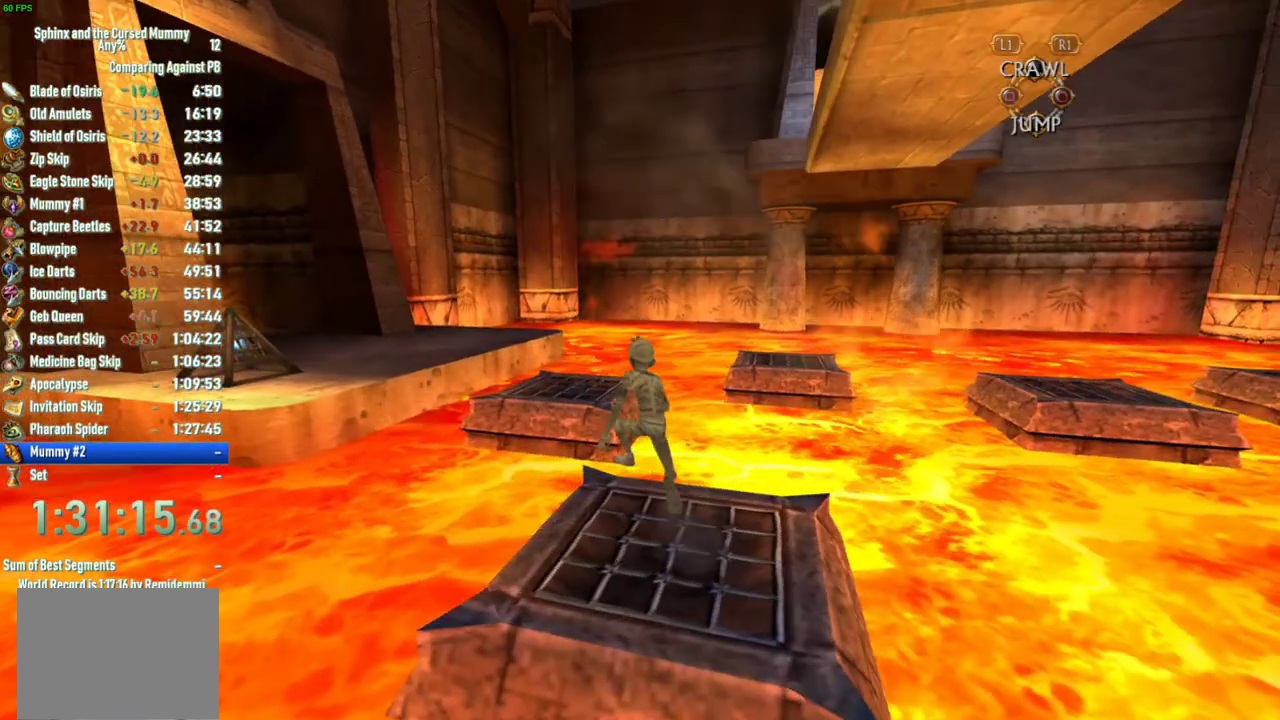
{"buttons": [], "left_stick": "up", "right_stick": "center", "events": [[83, "CROSS", "down"], [283, "left_stick", "up-left"], [400, "CROSS", "up"], [467, "left_stick", "up"]]}
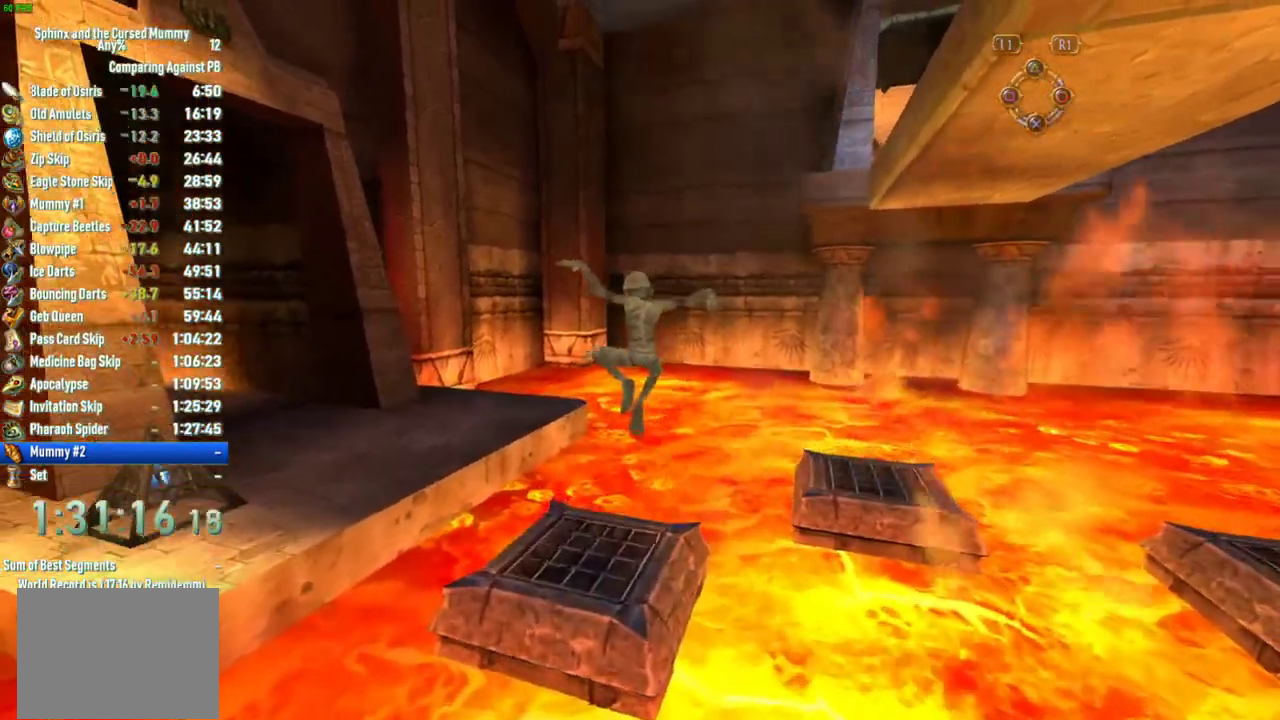
{"buttons": [], "left_stick": "up-left", "right_stick": "center", "events": [[100, "right_stick", "right"], [200, "left_stick", "up-left"], [200, "right_stick", "center"]]}
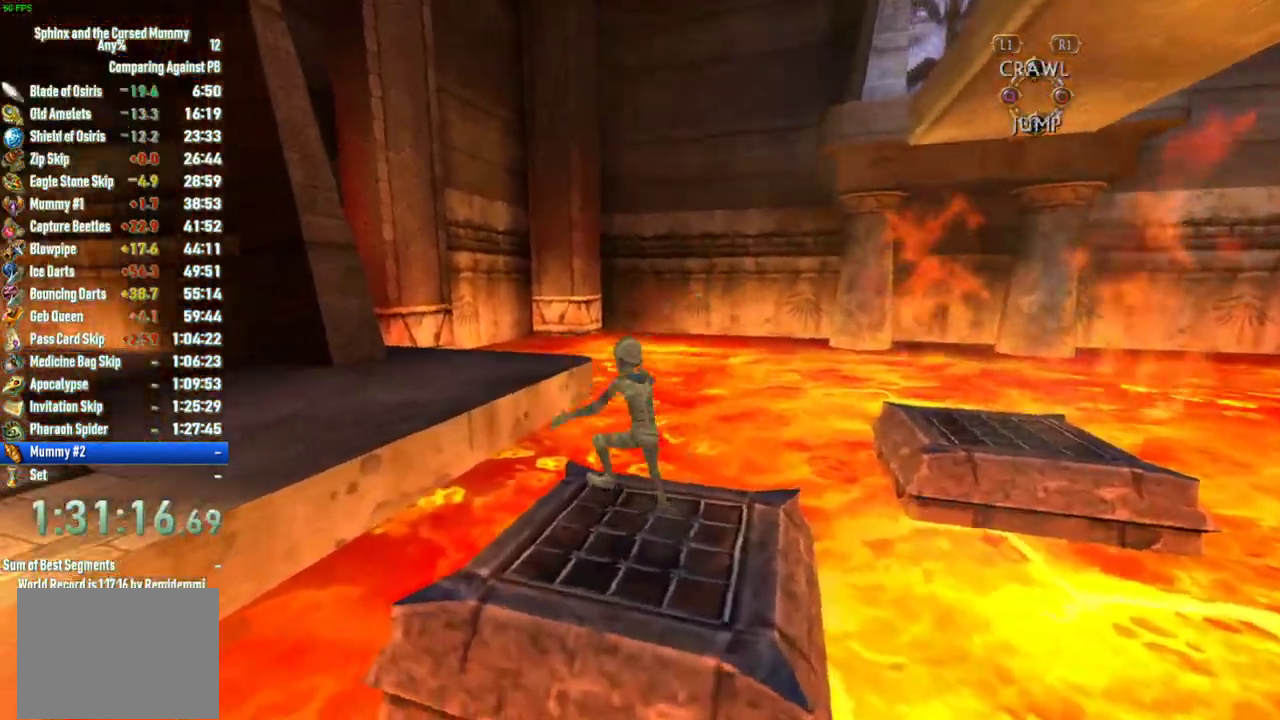
{"buttons": ["CROSS"], "left_stick": "up-left", "right_stick": "center", "events": [[67, "CROSS", "down"]]}
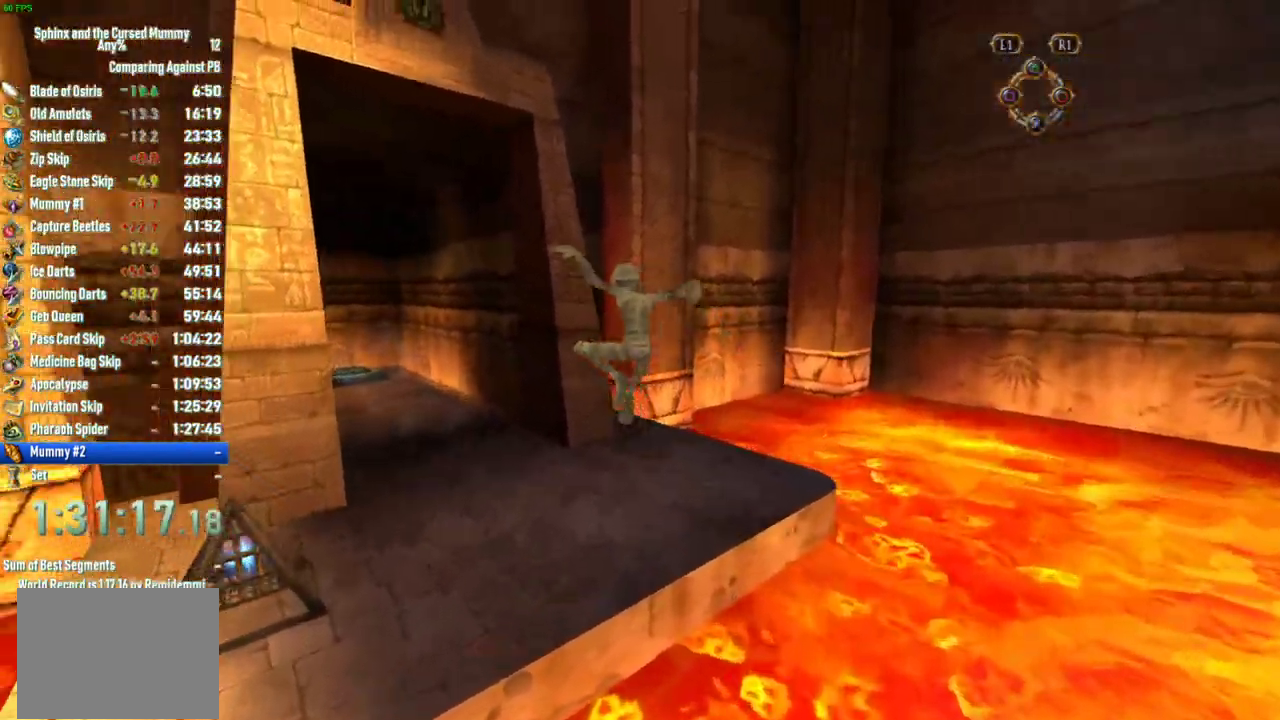
{"buttons": [], "left_stick": "up", "right_stick": "center", "events": [[67, "CROSS", "up"], [317, "right_stick", "down-left"], [367, "left_stick", "up"], [417, "right_stick", "center"]]}
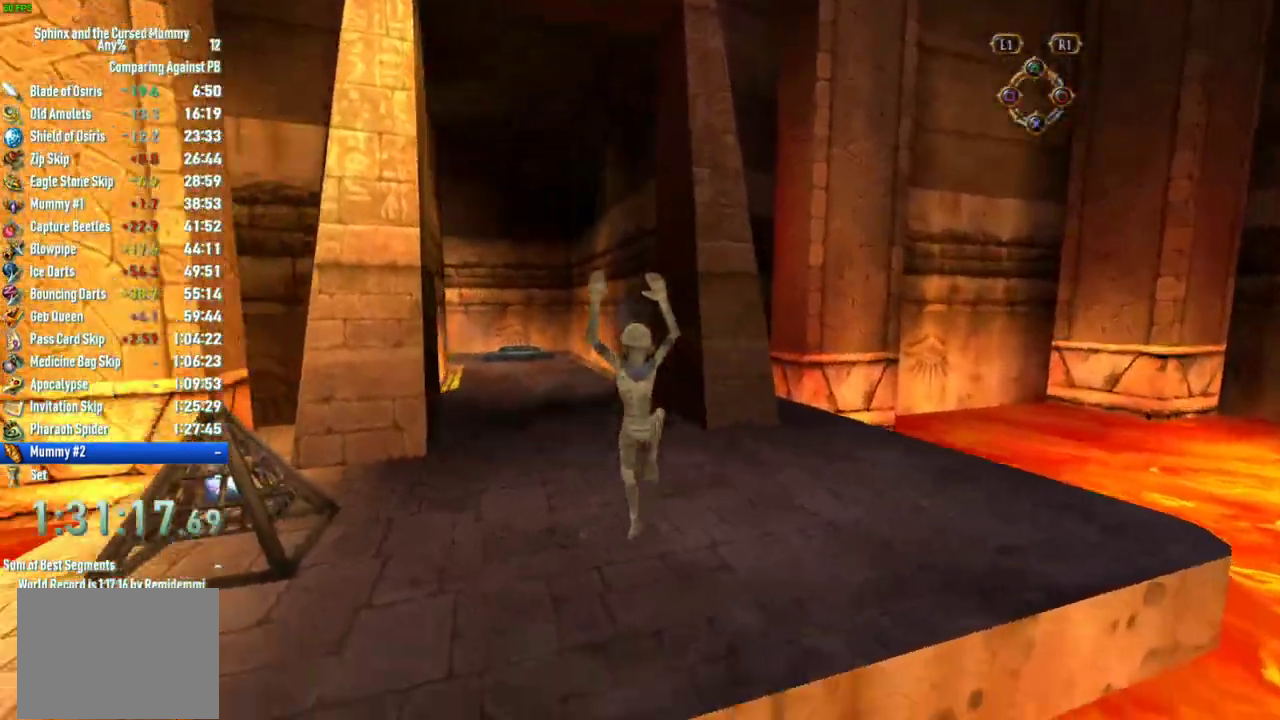
{"buttons": [], "left_stick": "up", "right_stick": "center", "events": []}
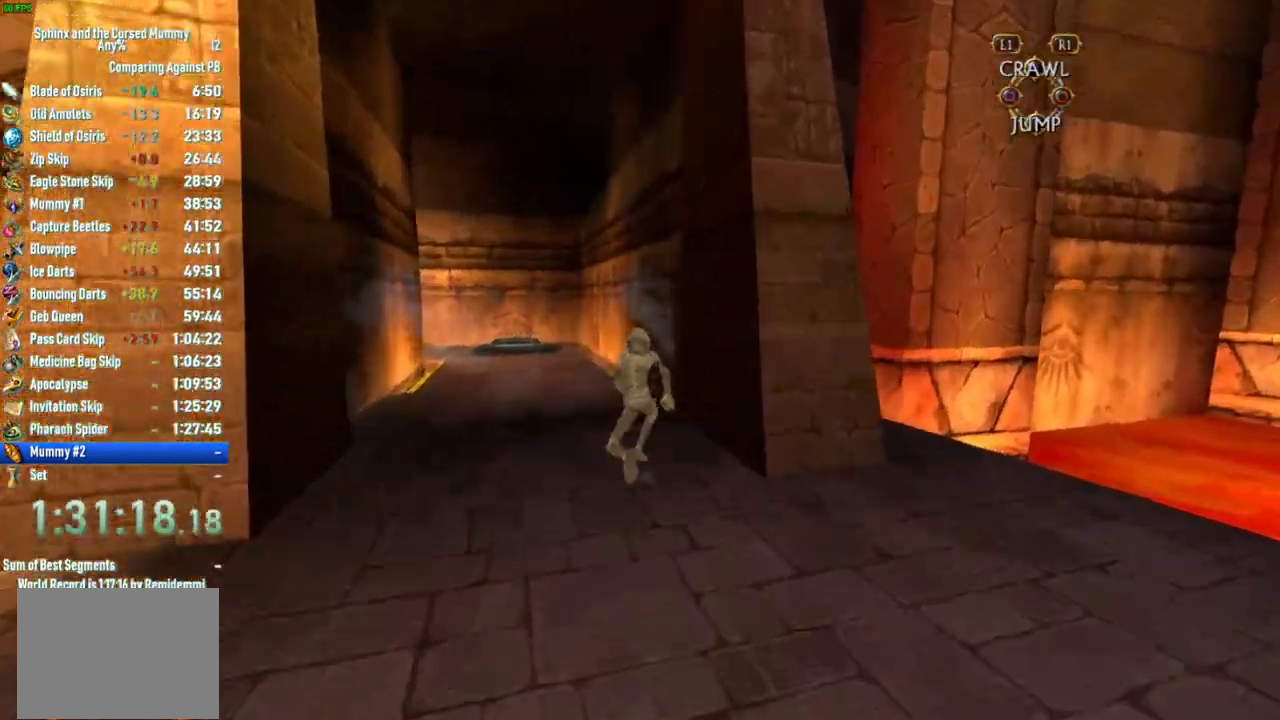
{"buttons": [], "left_stick": "up", "right_stick": "center", "events": []}
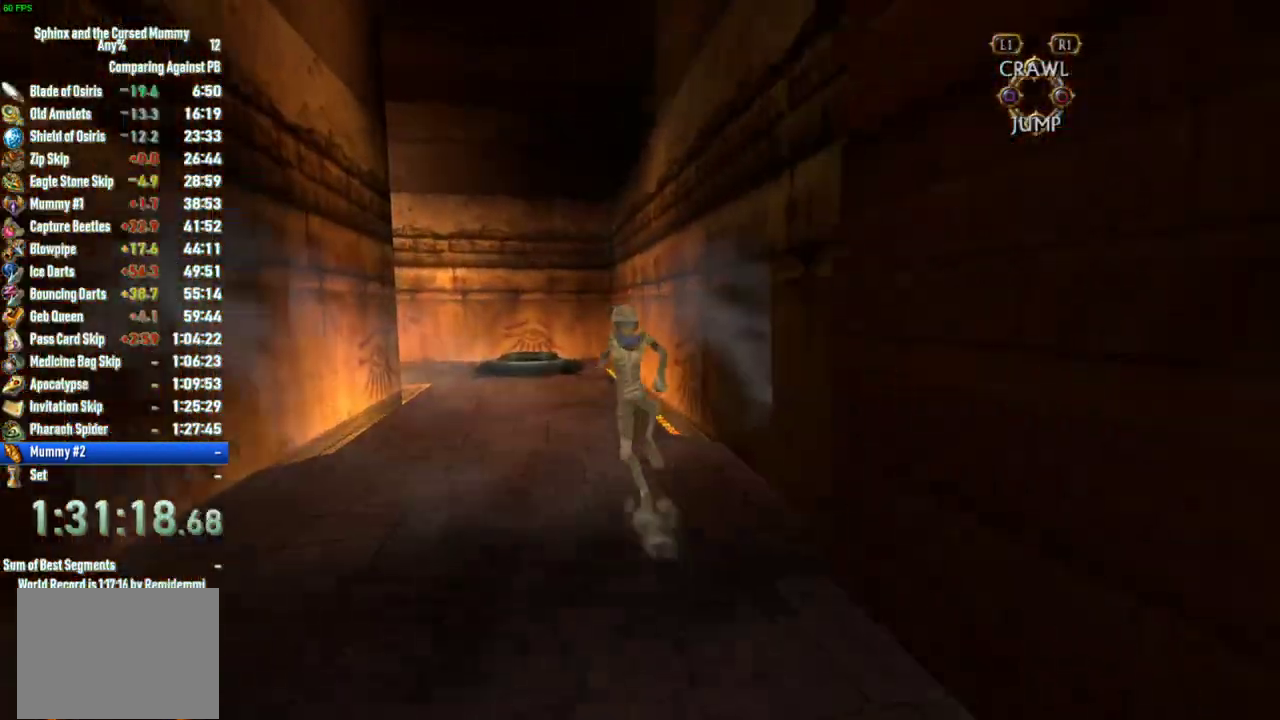
{"buttons": [], "left_stick": "up", "right_stick": "center", "events": []}
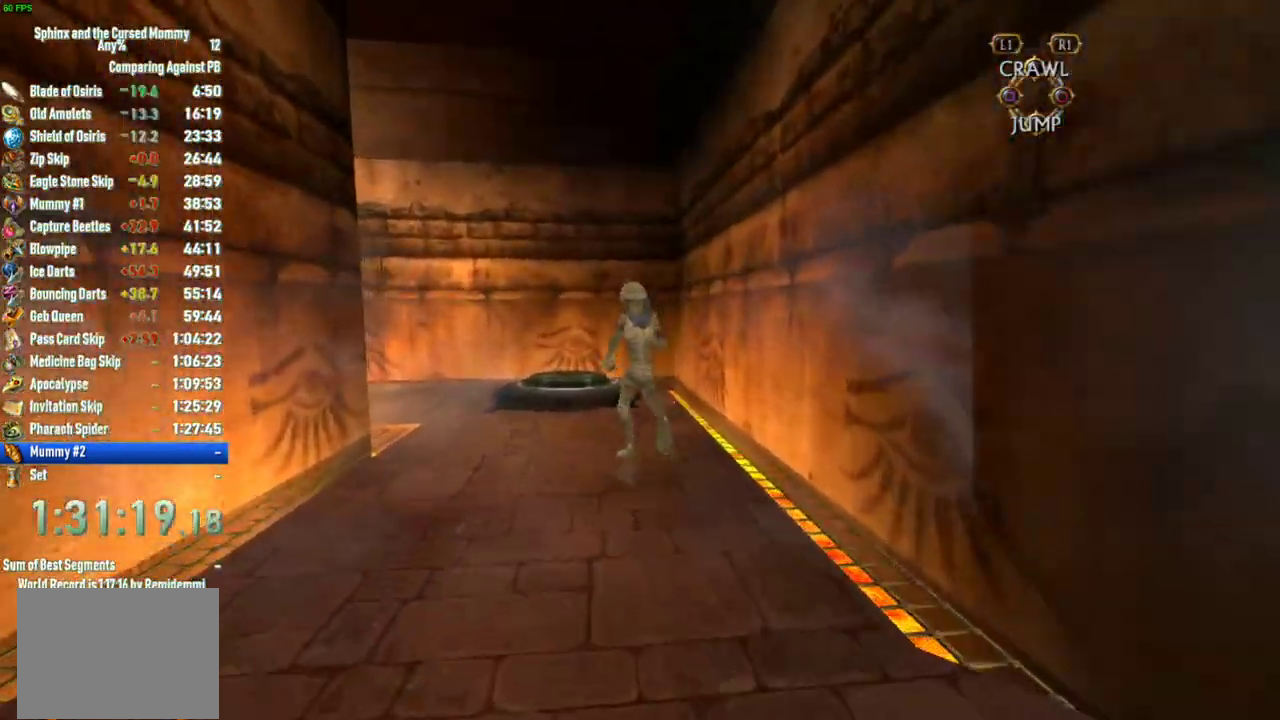
{"buttons": [], "left_stick": "up", "right_stick": "center", "events": [[33, "left_stick", "up-left"], [283, "left_stick", "up"]]}
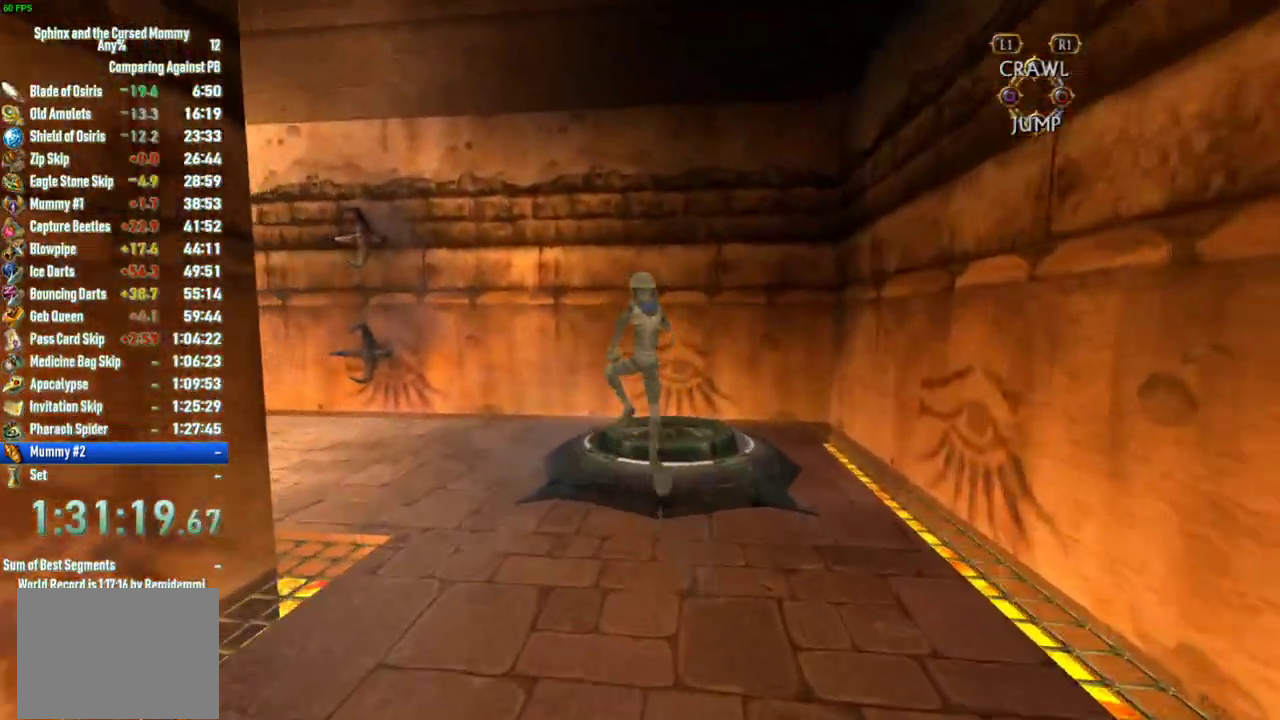
{"buttons": [], "left_stick": "up-left", "right_stick": "center", "events": [[83, "left_stick", "up-left"], [133, "right_stick", "left"], [233, "left_stick", "left"], [350, "left_stick", "up-left"], [483, "right_stick", "center"]]}
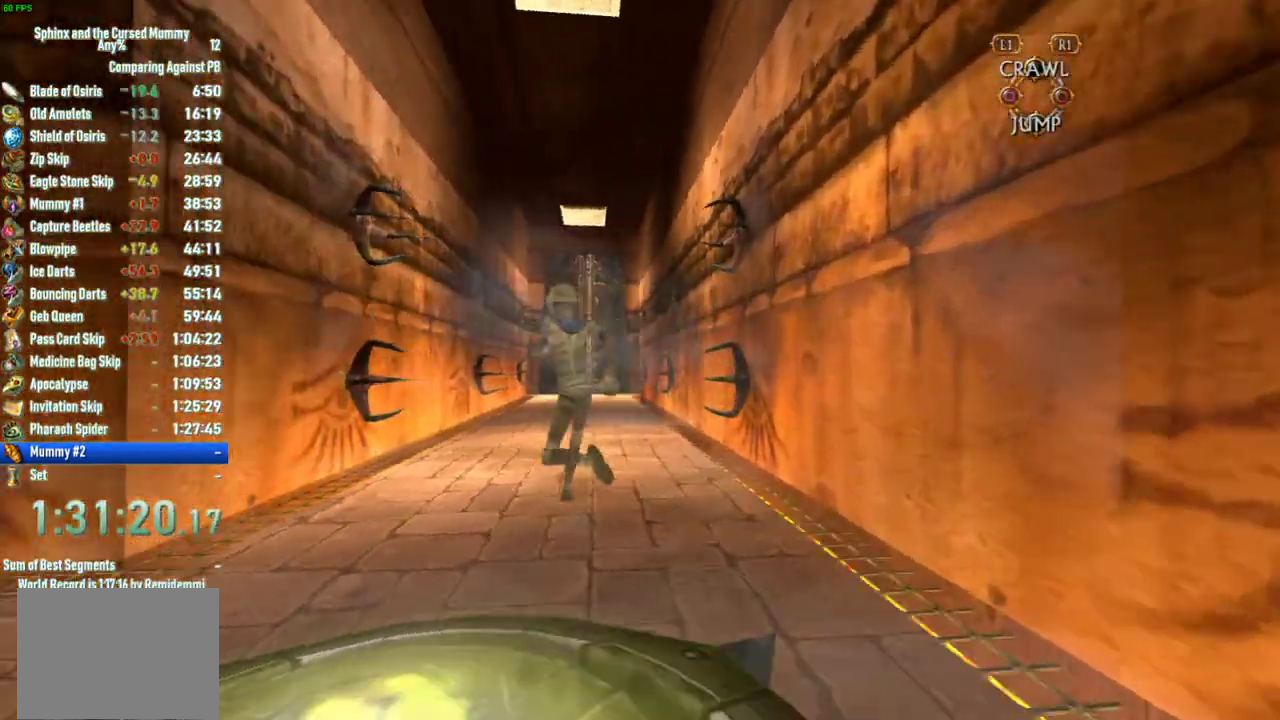
{"buttons": [], "left_stick": "up", "right_stick": "center", "events": [[217, "left_stick", "up"]]}
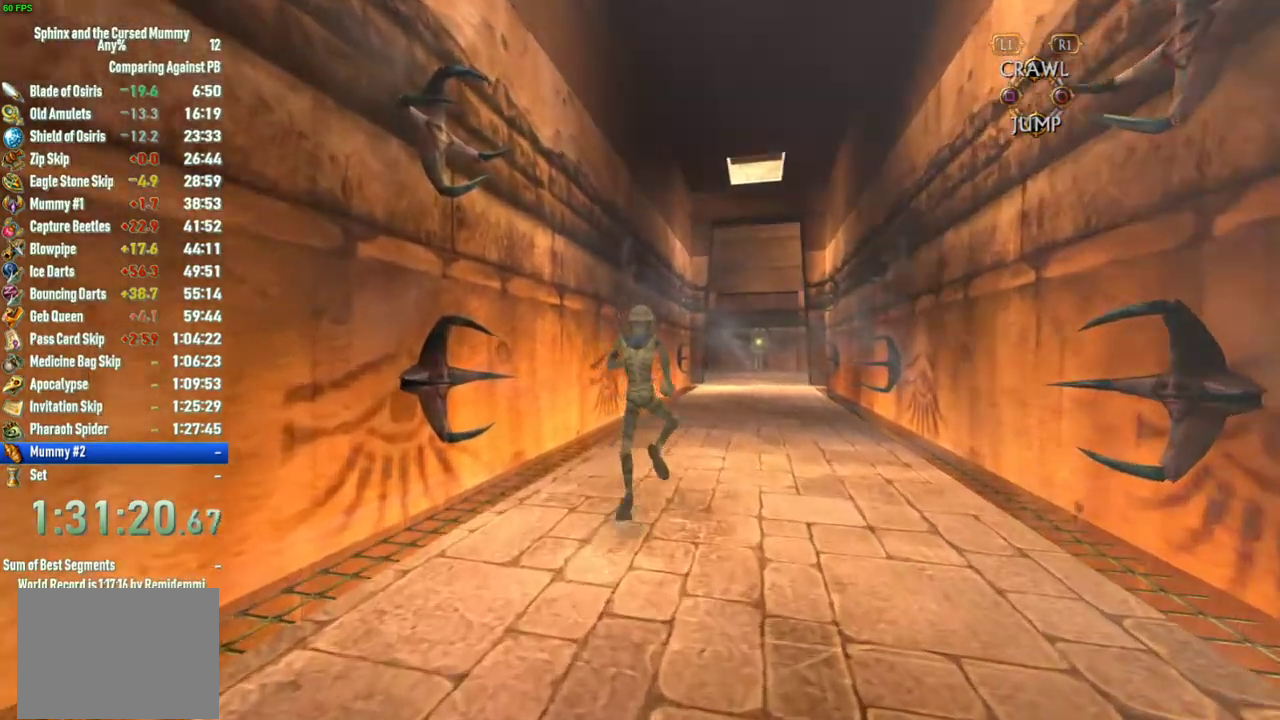
{"buttons": [], "left_stick": "up", "right_stick": "center", "events": []}
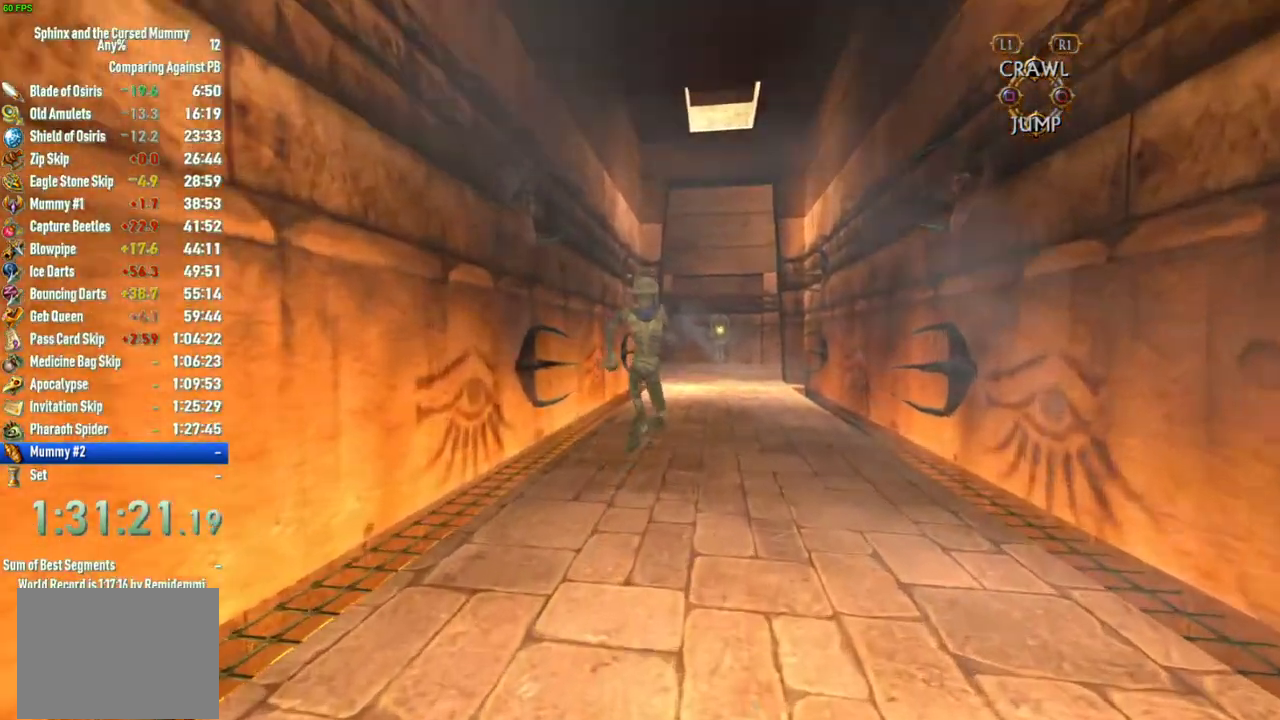
{"buttons": [], "left_stick": "up", "right_stick": "center", "events": []}
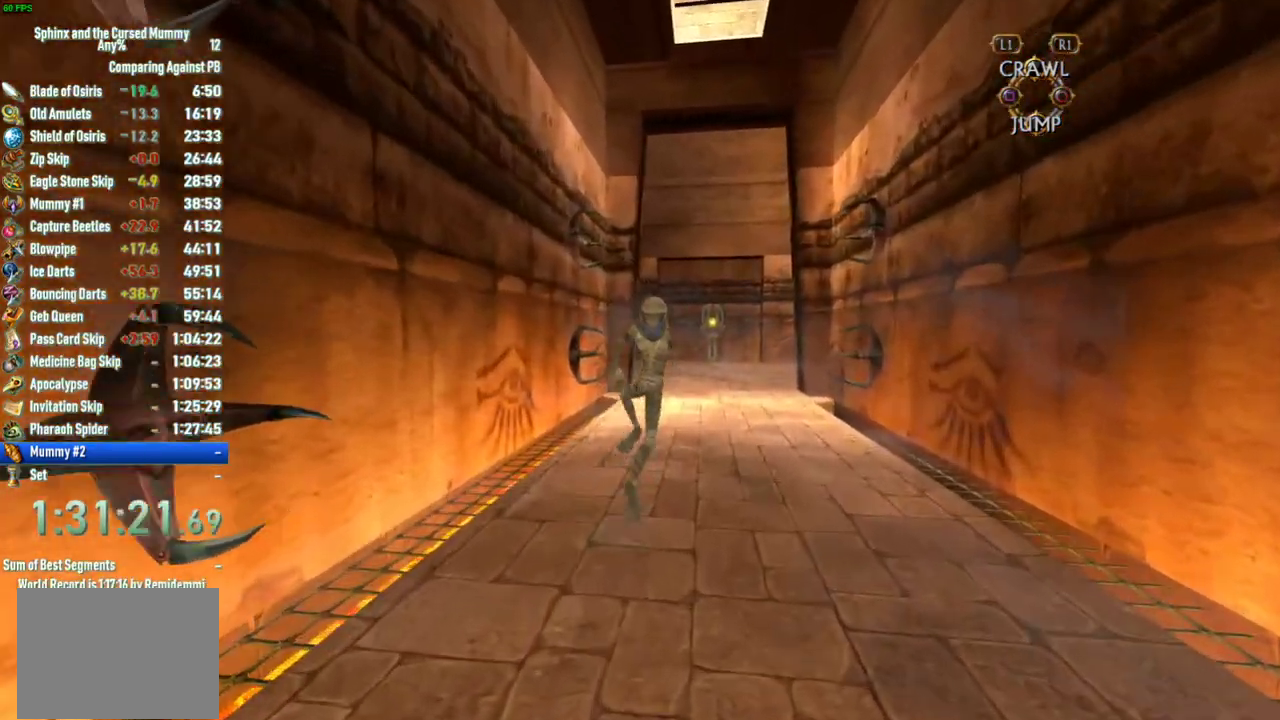
{"buttons": [], "left_stick": "up", "right_stick": "center", "events": []}
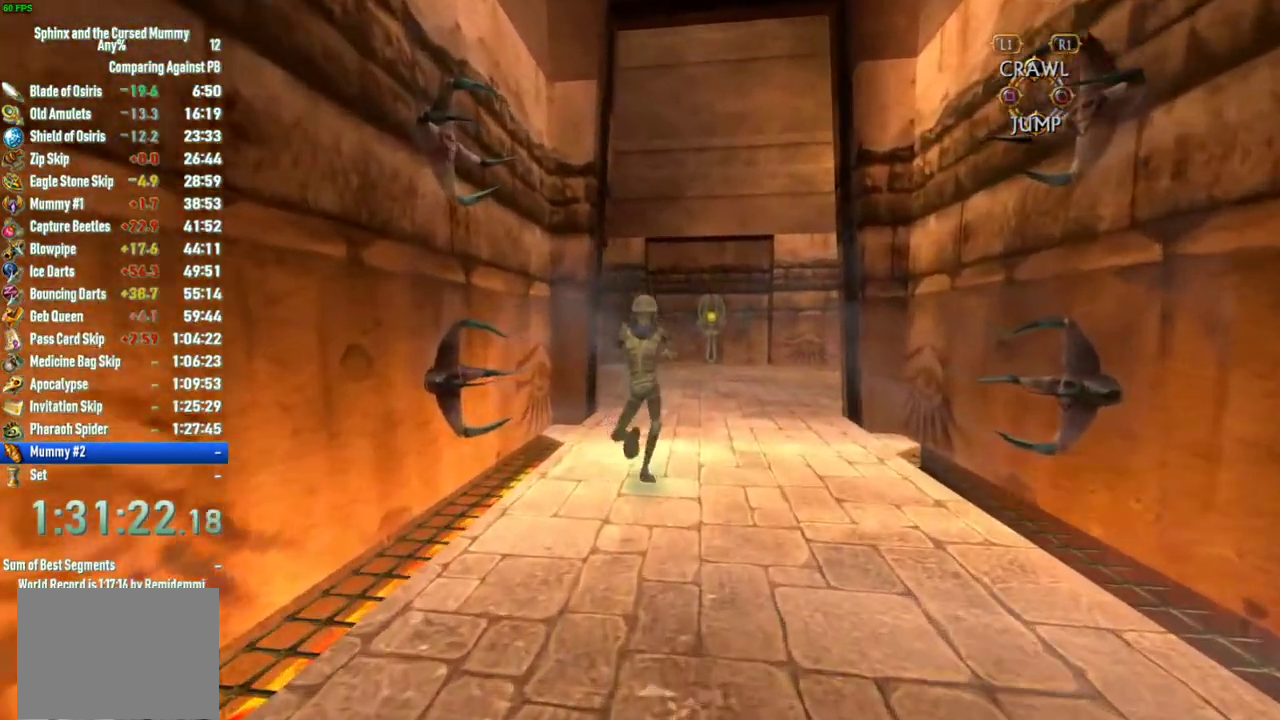
{"buttons": [], "left_stick": "up", "right_stick": "center", "events": []}